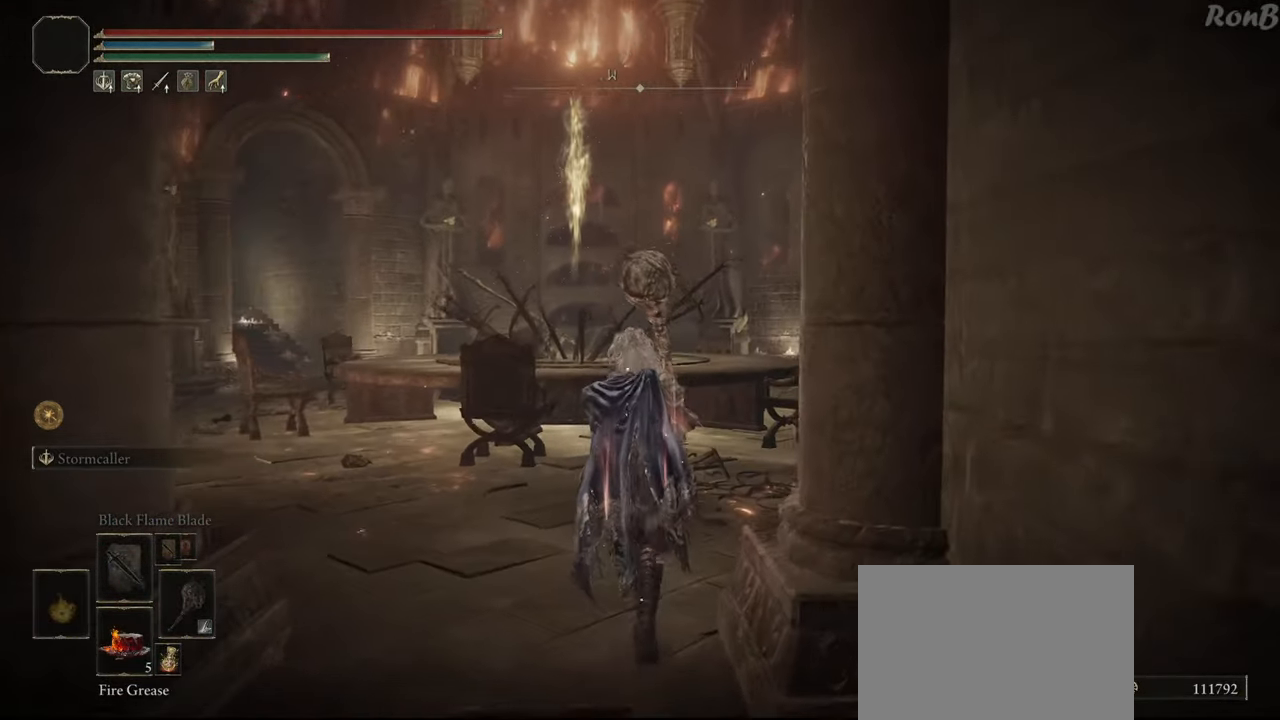
Gameplay with a controller (PlayStation layout); each line is a JSON object with the inputs held at the frame after it. "events" lists button and stick changes between this image and that frame as [ms after this image, input, new state], when the widget could be followed in between. Not read: R1.
{"buttons": ["R2"], "left_stick": "up", "right_stick": "center", "events": [[67, "right_stick", "center"]]}
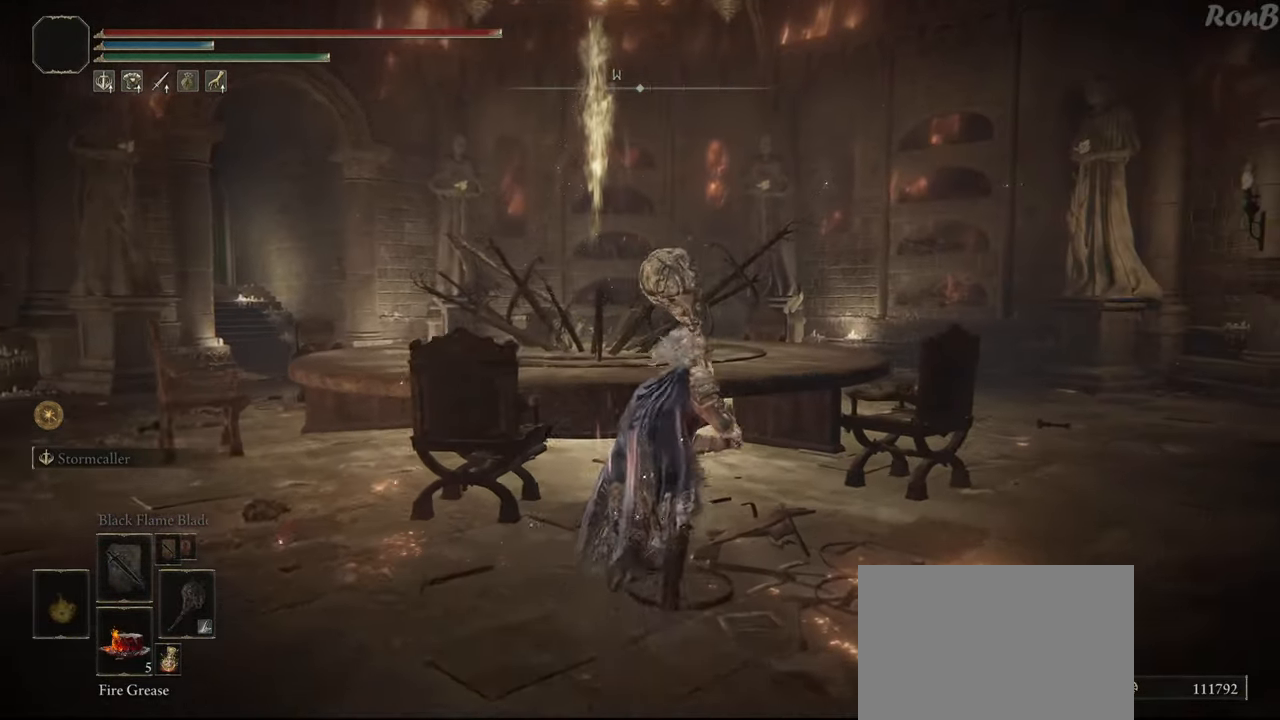
{"buttons": ["R2"], "left_stick": "up", "right_stick": "center", "events": [[383, "TRIANGLE", "down"], [467, "TRIANGLE", "up"]]}
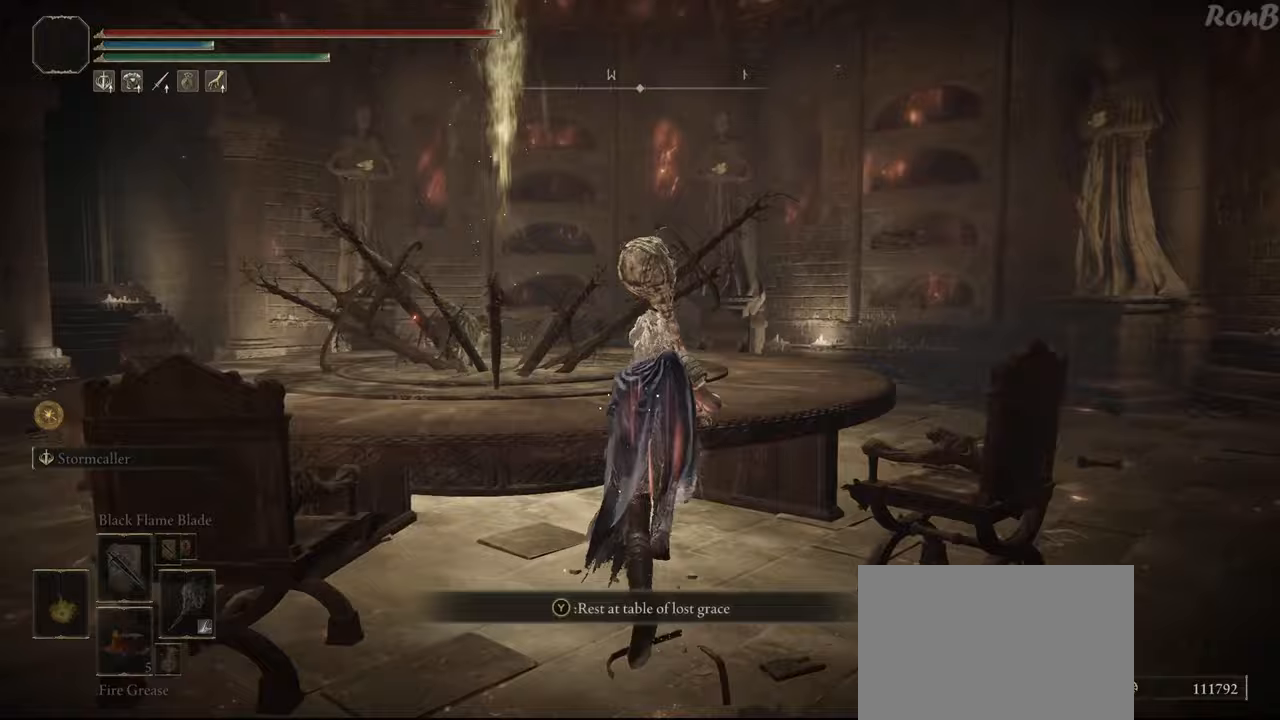
{"buttons": [], "left_stick": "center", "right_stick": "up-left", "events": [[50, "TRIANGLE", "down"], [100, "TRIANGLE", "up"], [183, "left_stick", "center"], [200, "R2", "up"], [367, "right_stick", "up-left"]]}
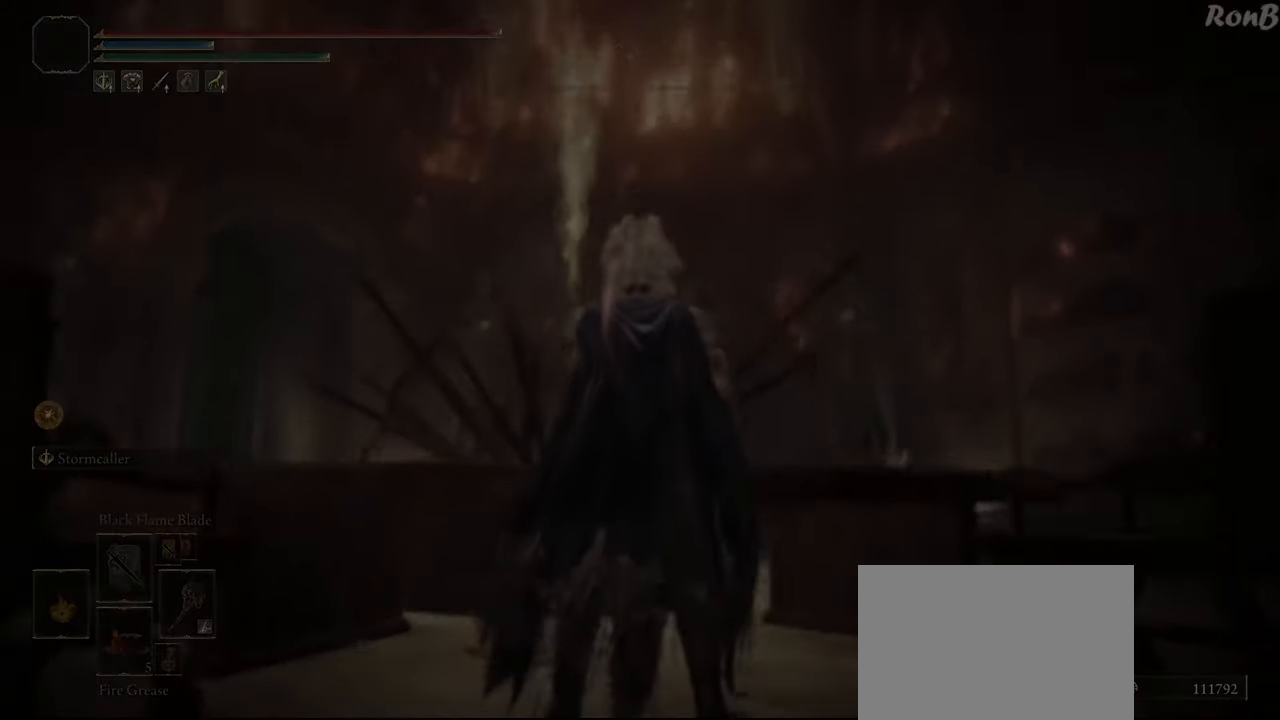
{"buttons": [], "left_stick": "center", "right_stick": "center", "events": [[67, "right_stick", "center"]]}
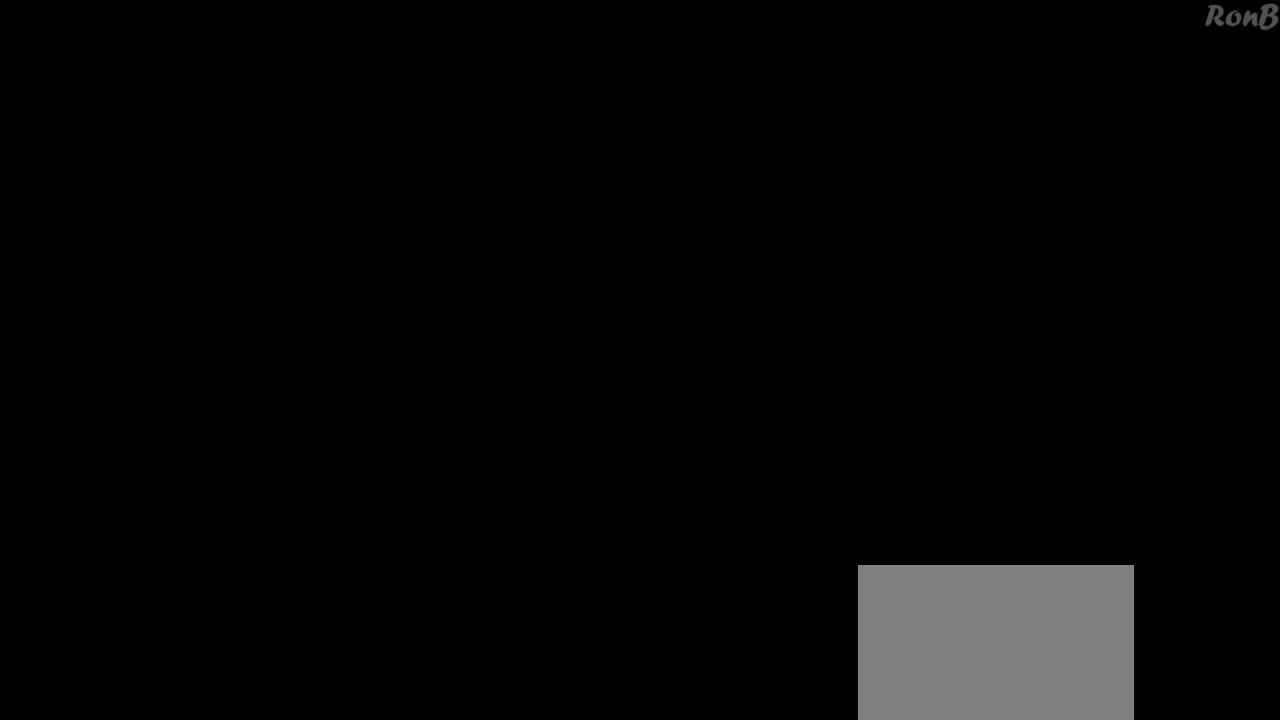
{"buttons": [], "left_stick": "center", "right_stick": "center", "events": []}
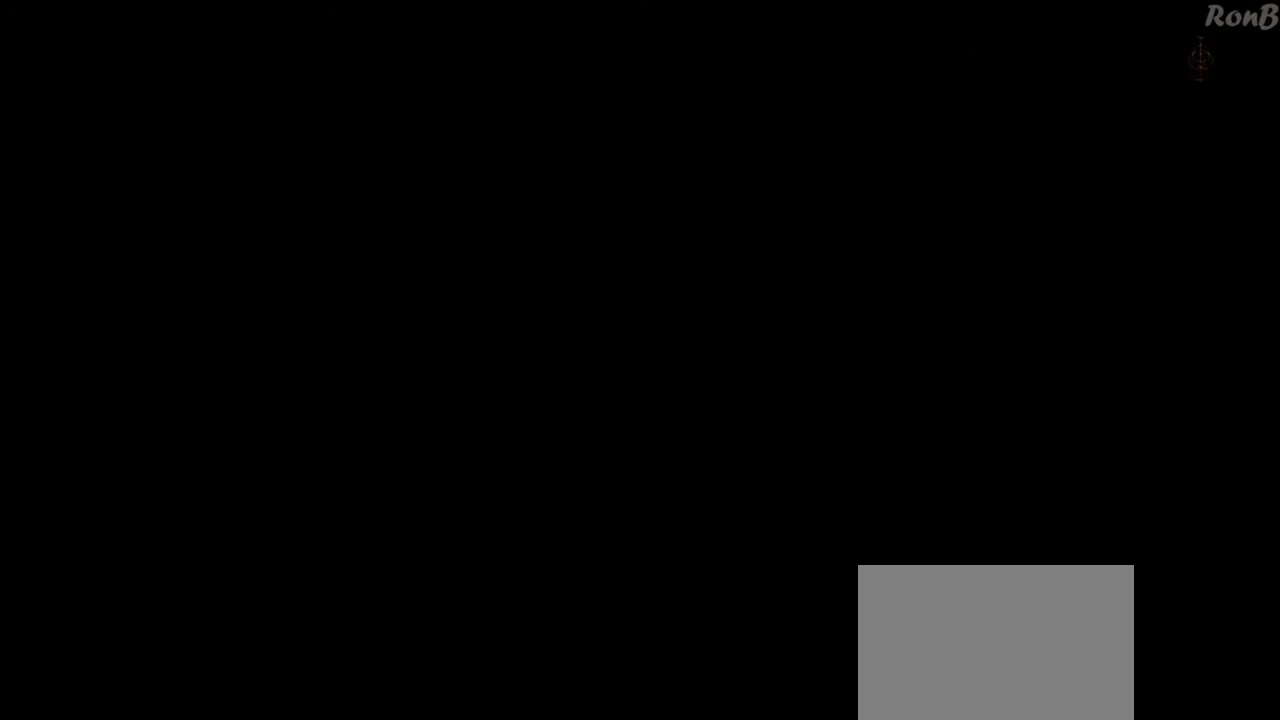
{"buttons": [], "left_stick": "center", "right_stick": "center", "events": []}
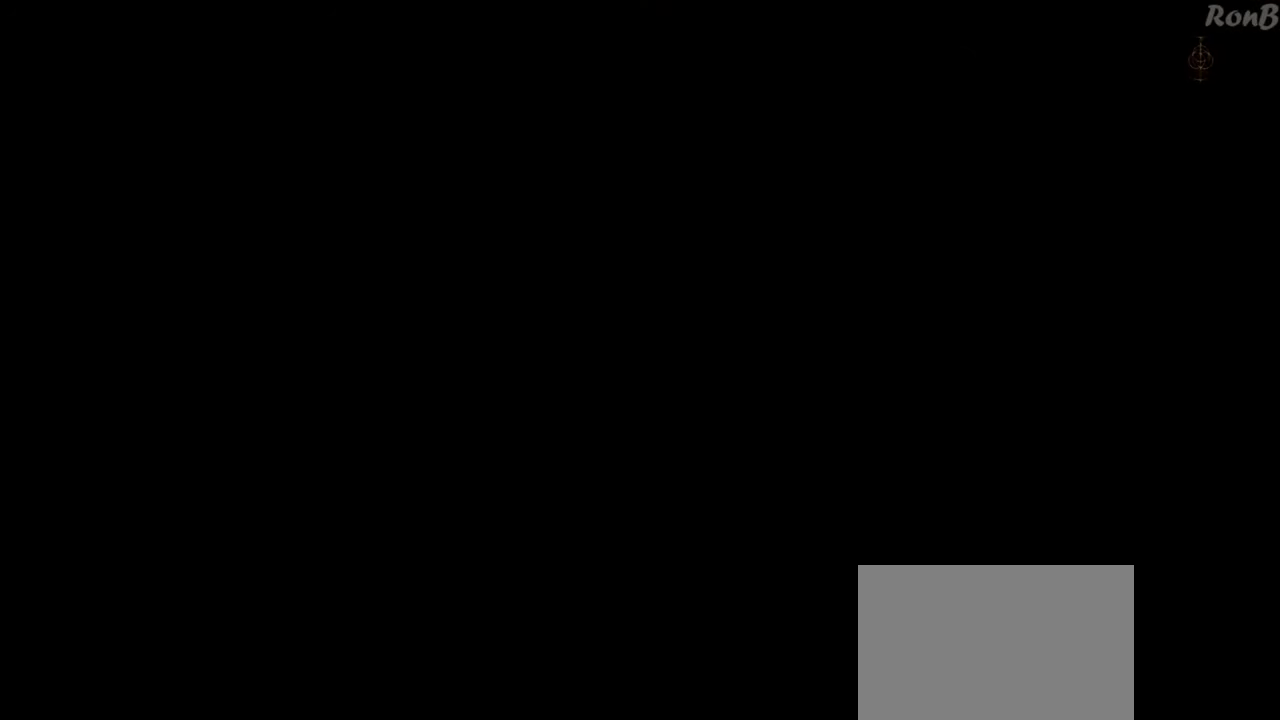
{"buttons": ["DPAD_DOWN"], "left_stick": "center", "right_stick": "center", "events": [[500, "DPAD_DOWN", "down"]]}
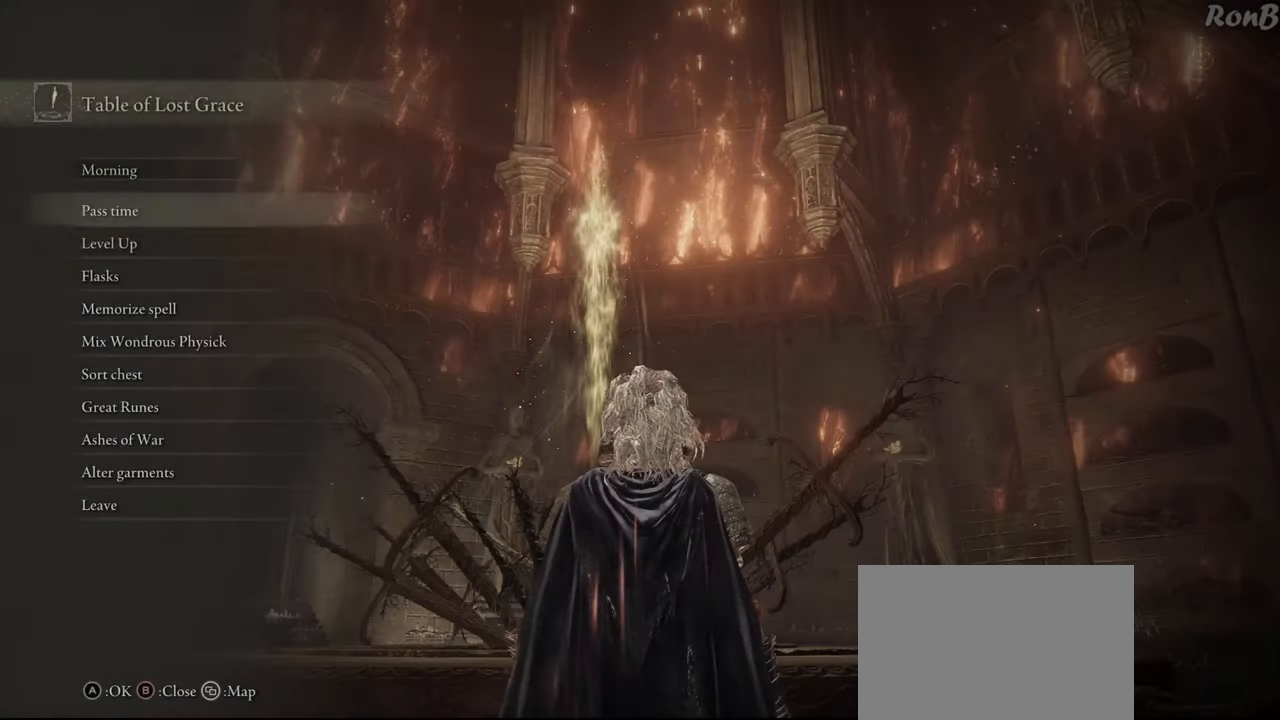
{"buttons": ["DPAD_DOWN"], "left_stick": "center", "right_stick": "center", "events": [[133, "DPAD_DOWN", "up"], [150, "CROSS", "down"], [250, "CROSS", "up"], [433, "DPAD_DOWN", "down"]]}
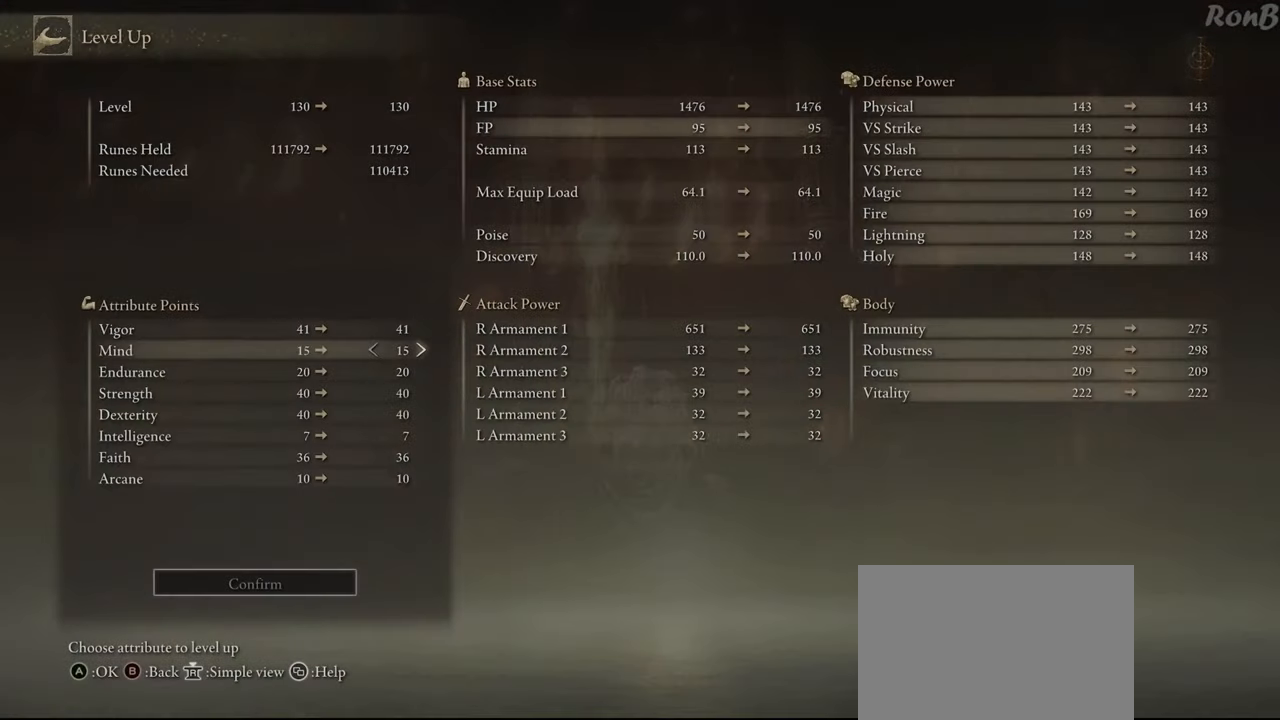
{"buttons": [], "left_stick": "center", "right_stick": "center", "events": [[400, "DPAD_DOWN", "up"]]}
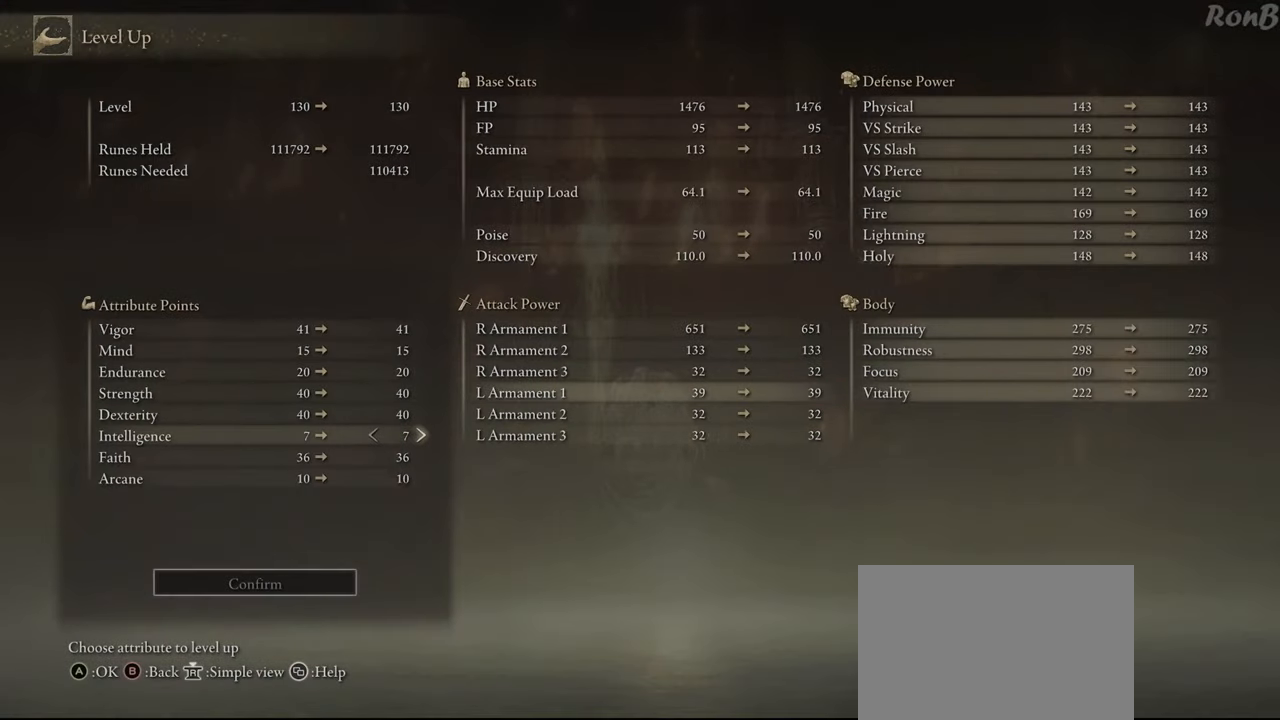
{"buttons": ["DPAD_UP"], "left_stick": "center", "right_stick": "center", "events": [[100, "DPAD_DOWN", "down"], [233, "DPAD_DOWN", "up"], [433, "DPAD_UP", "down"]]}
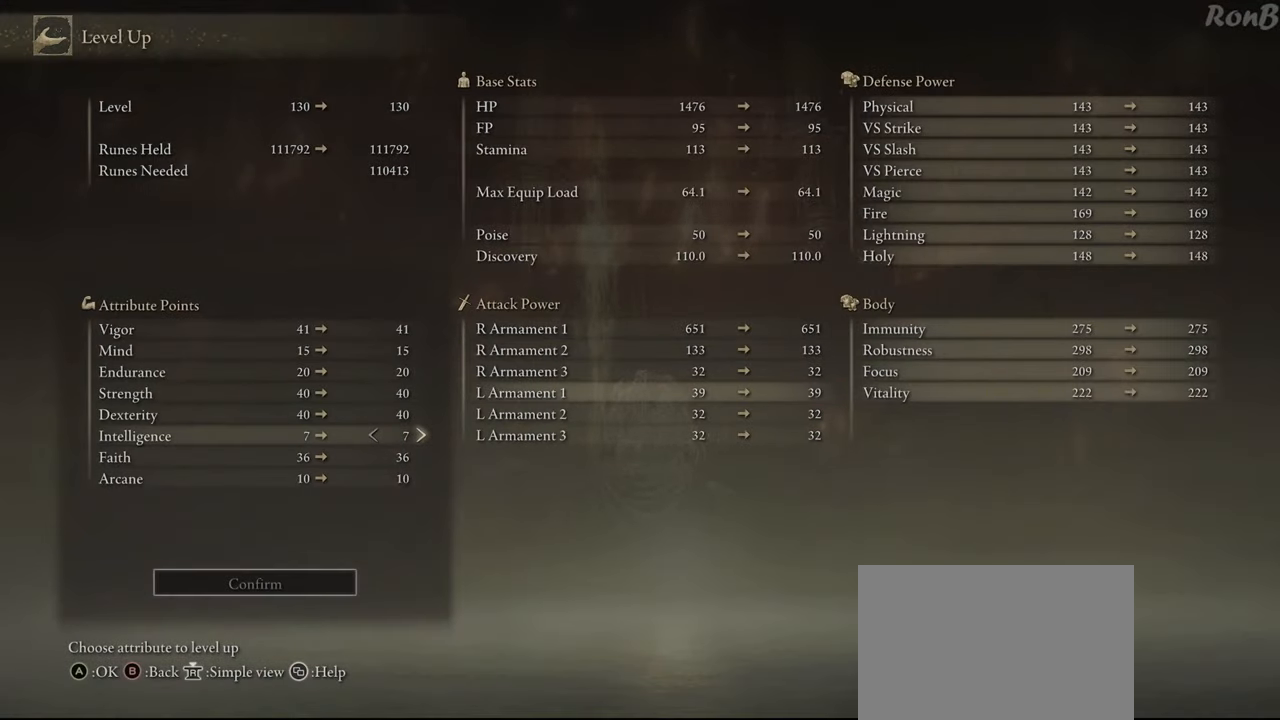
{"buttons": [], "left_stick": "center", "right_stick": "center", "events": [[383, "DPAD_UP", "up"]]}
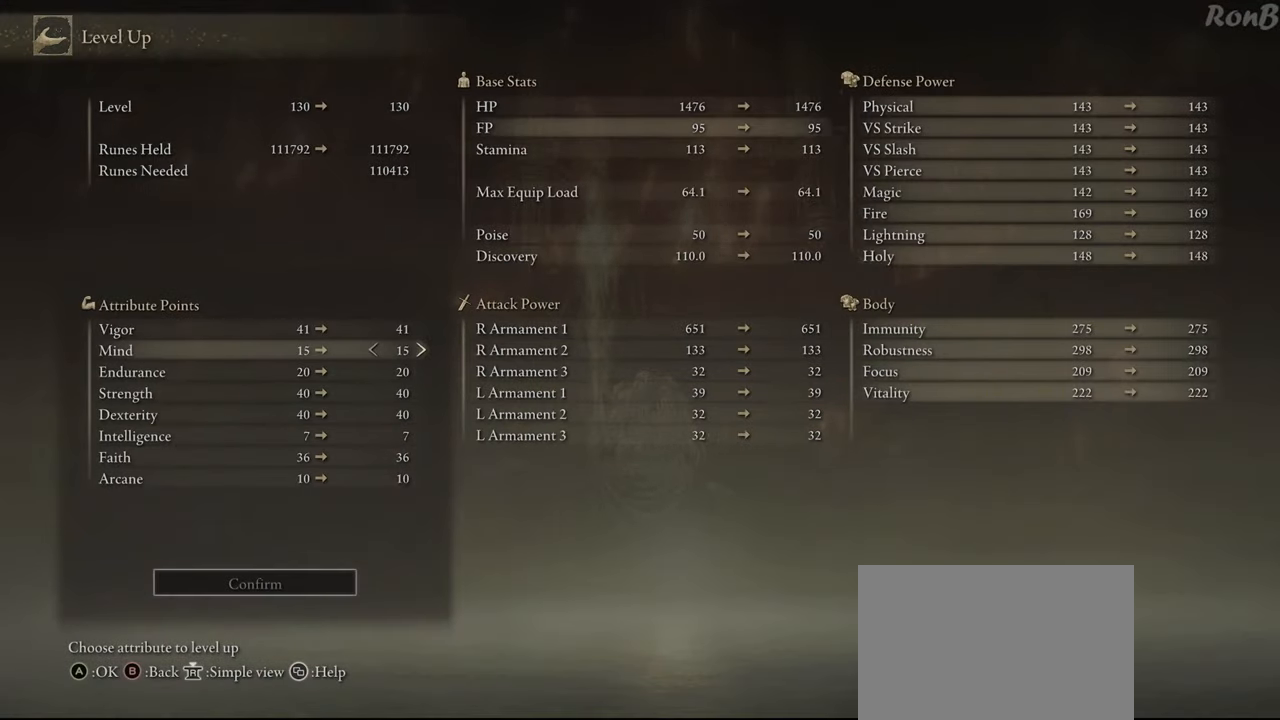
{"buttons": [], "left_stick": "center", "right_stick": "center", "events": []}
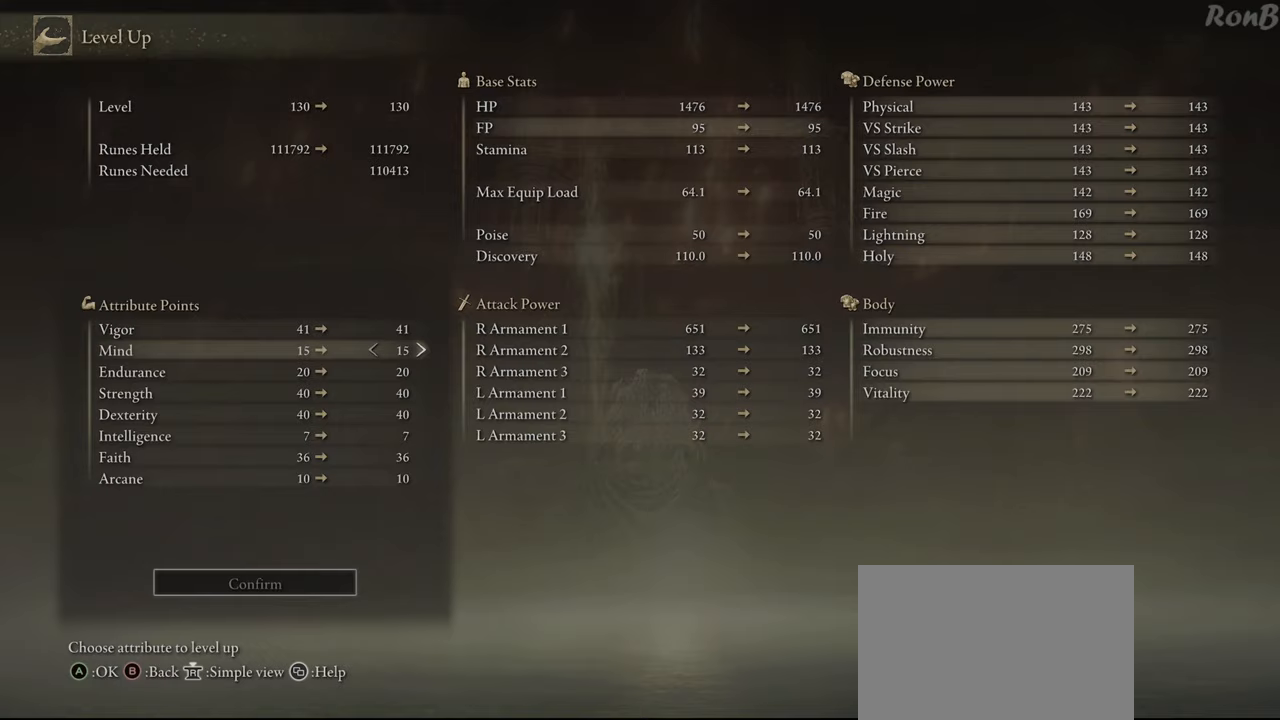
{"buttons": [], "left_stick": "center", "right_stick": "center", "events": []}
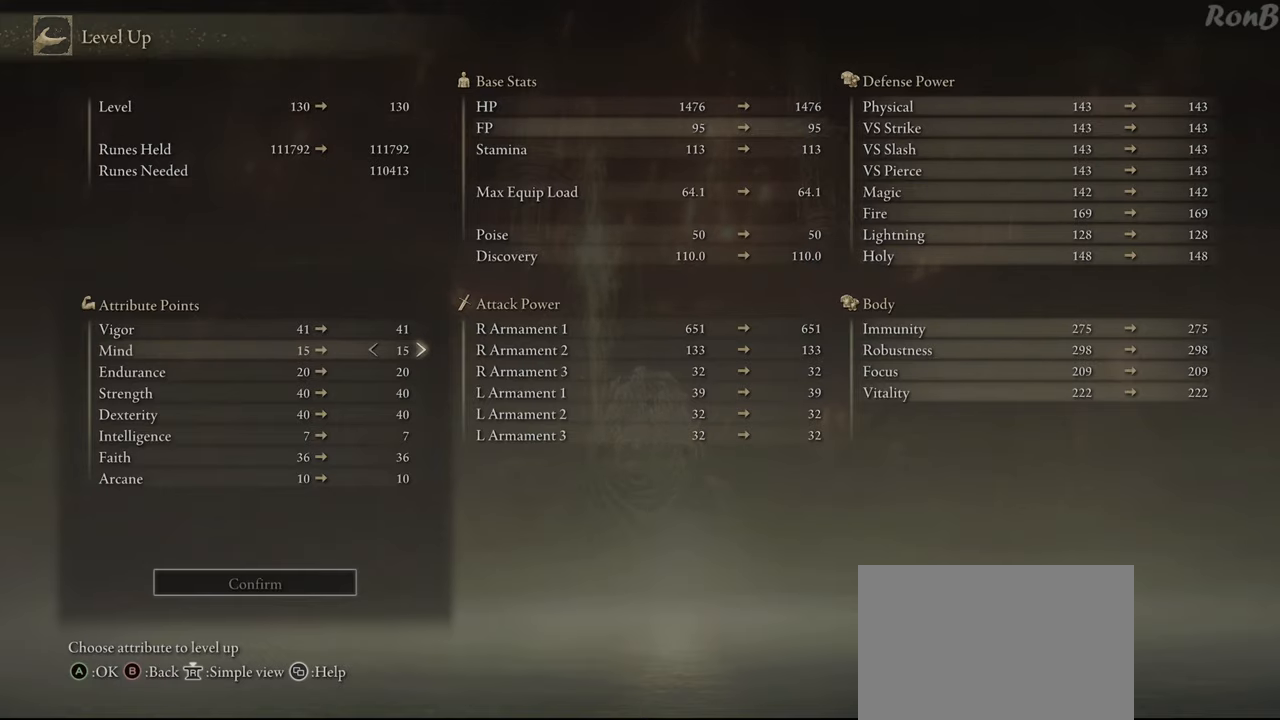
{"buttons": [], "left_stick": "center", "right_stick": "center", "events": []}
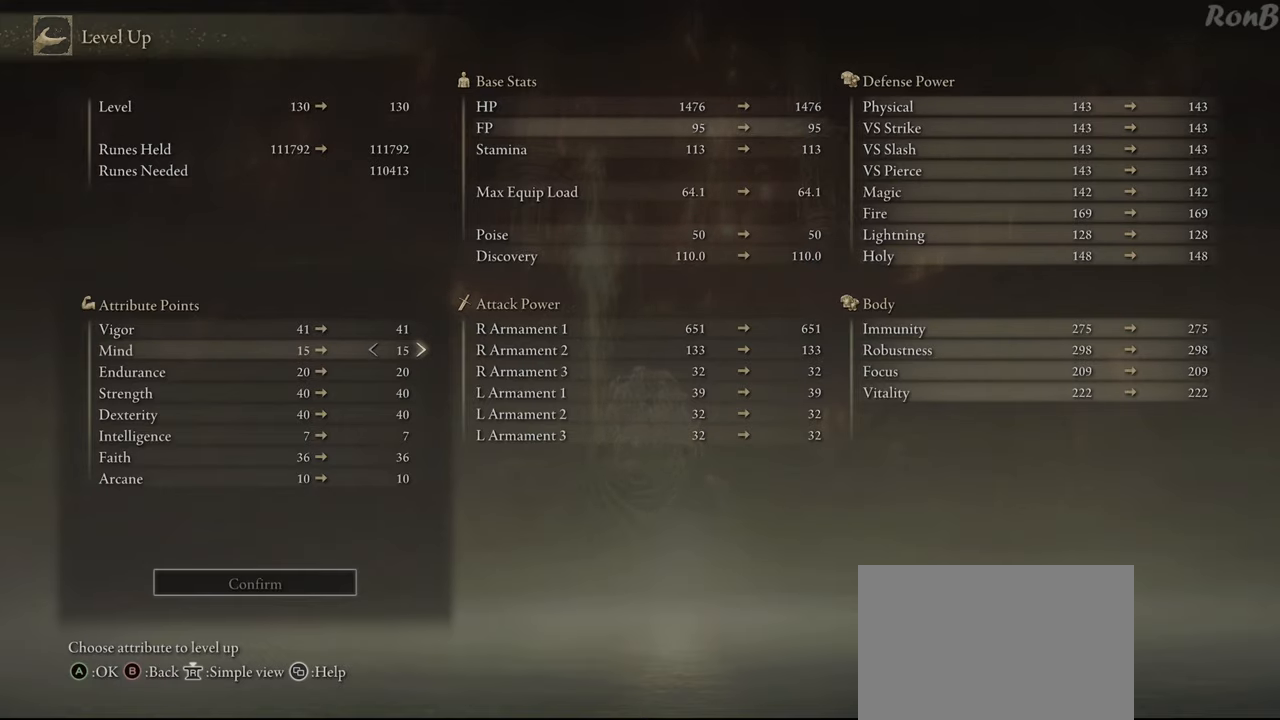
{"buttons": [], "left_stick": "center", "right_stick": "center", "events": []}
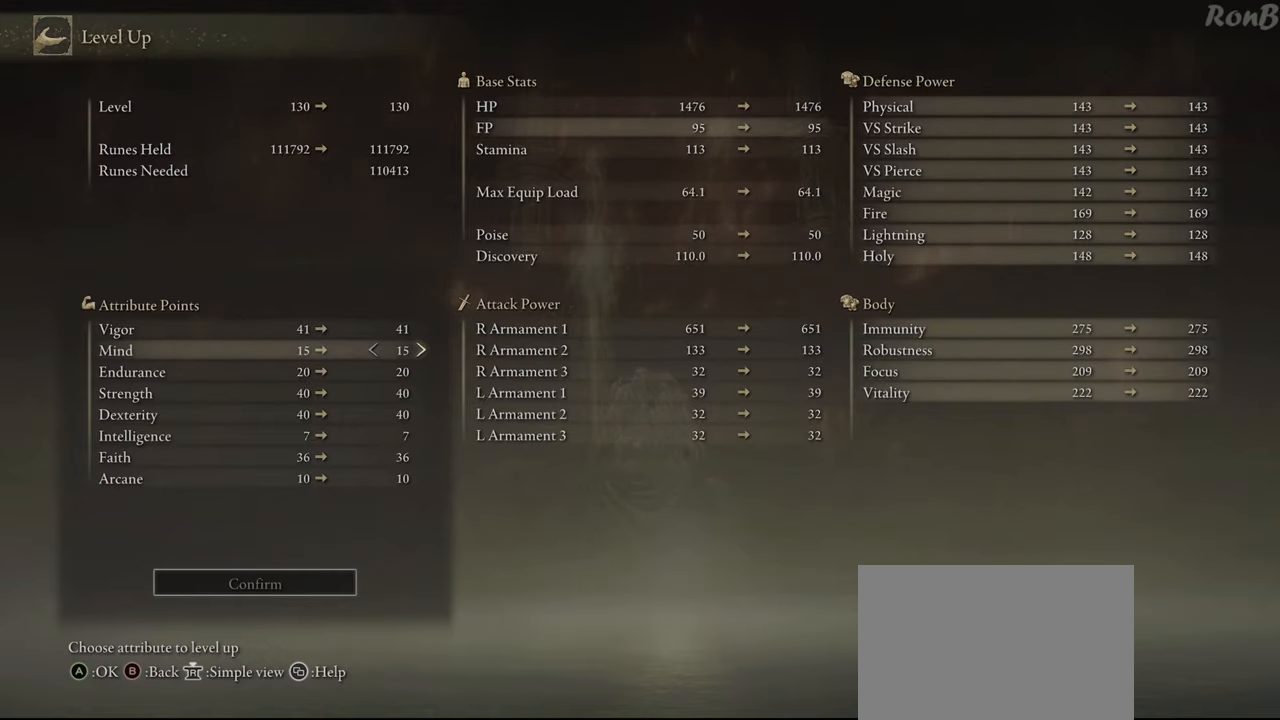
{"buttons": ["CROSS"], "left_stick": "center", "right_stick": "center", "events": [[217, "DPAD_RIGHT", "down"], [350, "DPAD_RIGHT", "up"], [500, "CROSS", "down"]]}
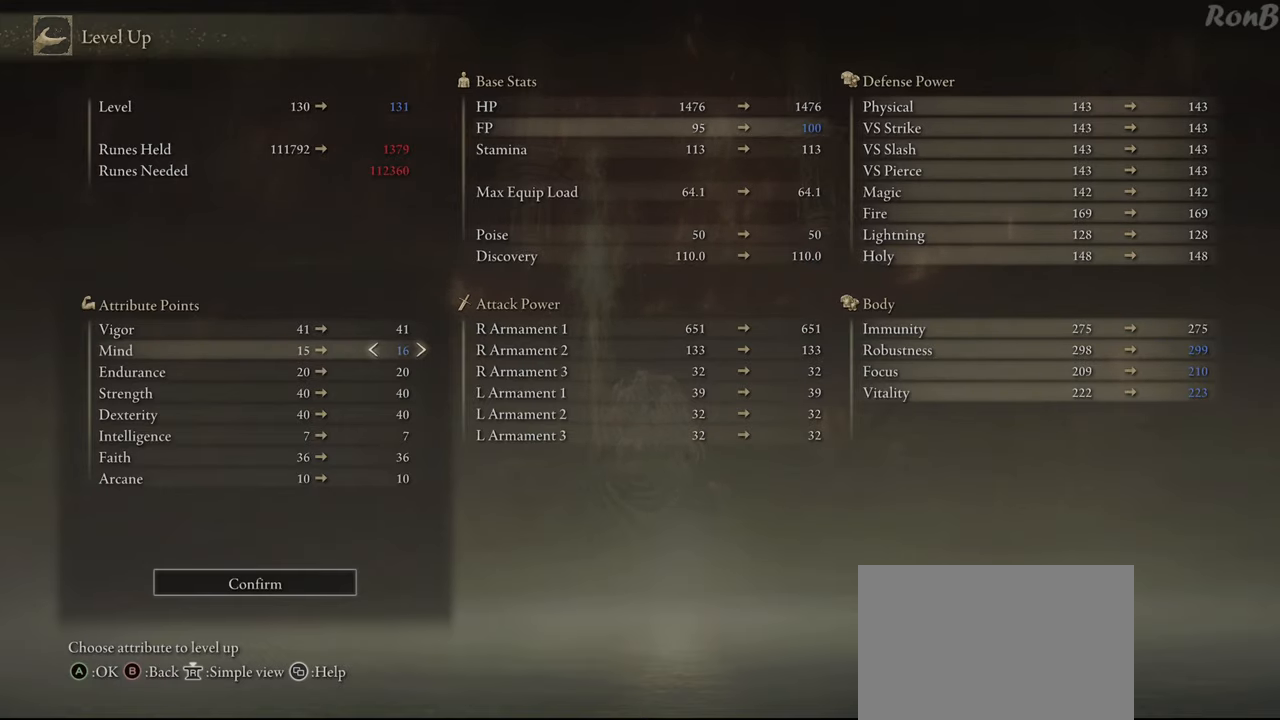
{"buttons": [], "left_stick": "center", "right_stick": "center", "events": [[100, "CROSS", "up"], [250, "DPAD_LEFT", "down"], [350, "DPAD_LEFT", "up"]]}
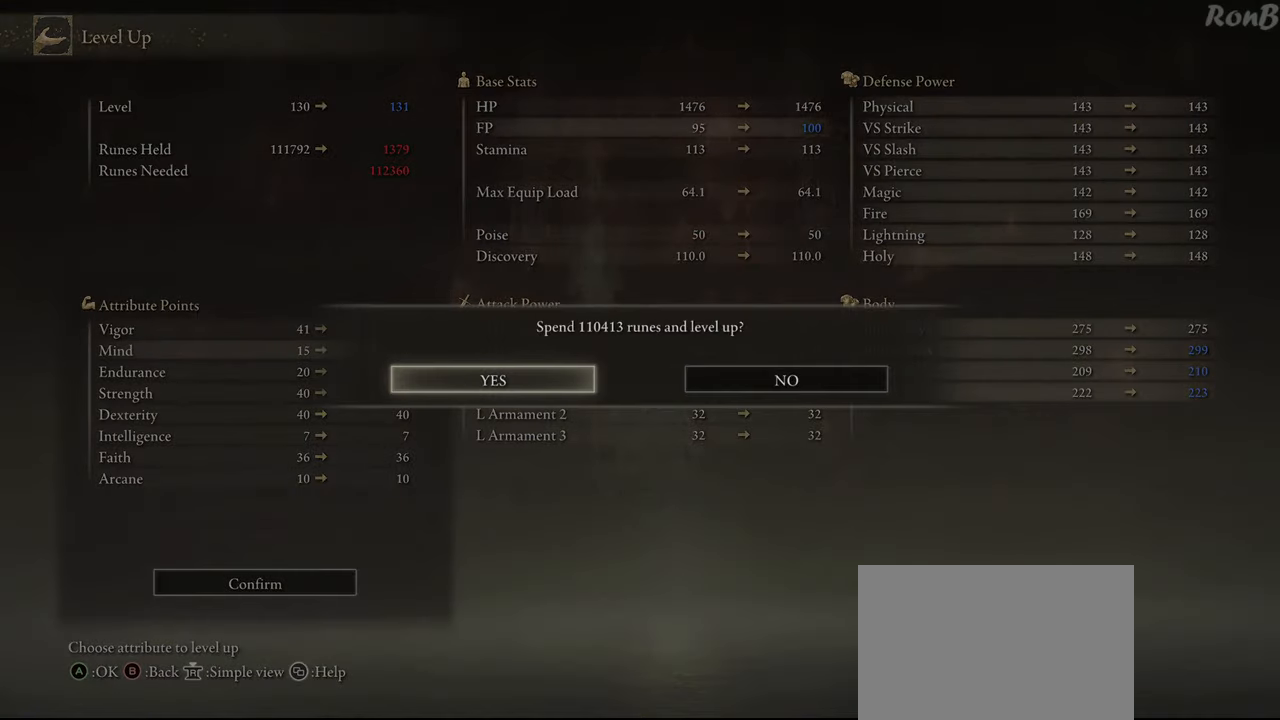
{"buttons": [], "left_stick": "center", "right_stick": "center", "events": [[67, "CROSS", "down"], [133, "CROSS", "up"]]}
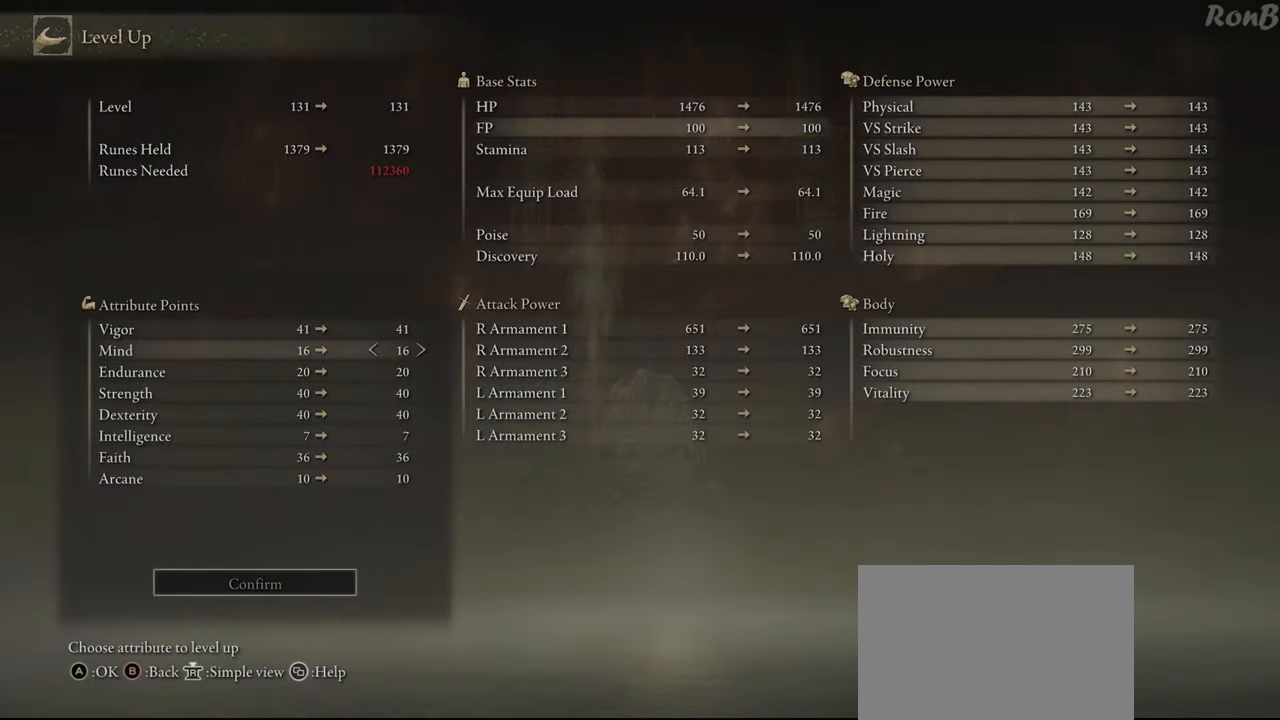
{"buttons": ["CIRCLE"], "left_stick": "center", "right_stick": "center", "events": [[333, "CIRCLE", "down"], [400, "CIRCLE", "up"], [500, "CIRCLE", "down"]]}
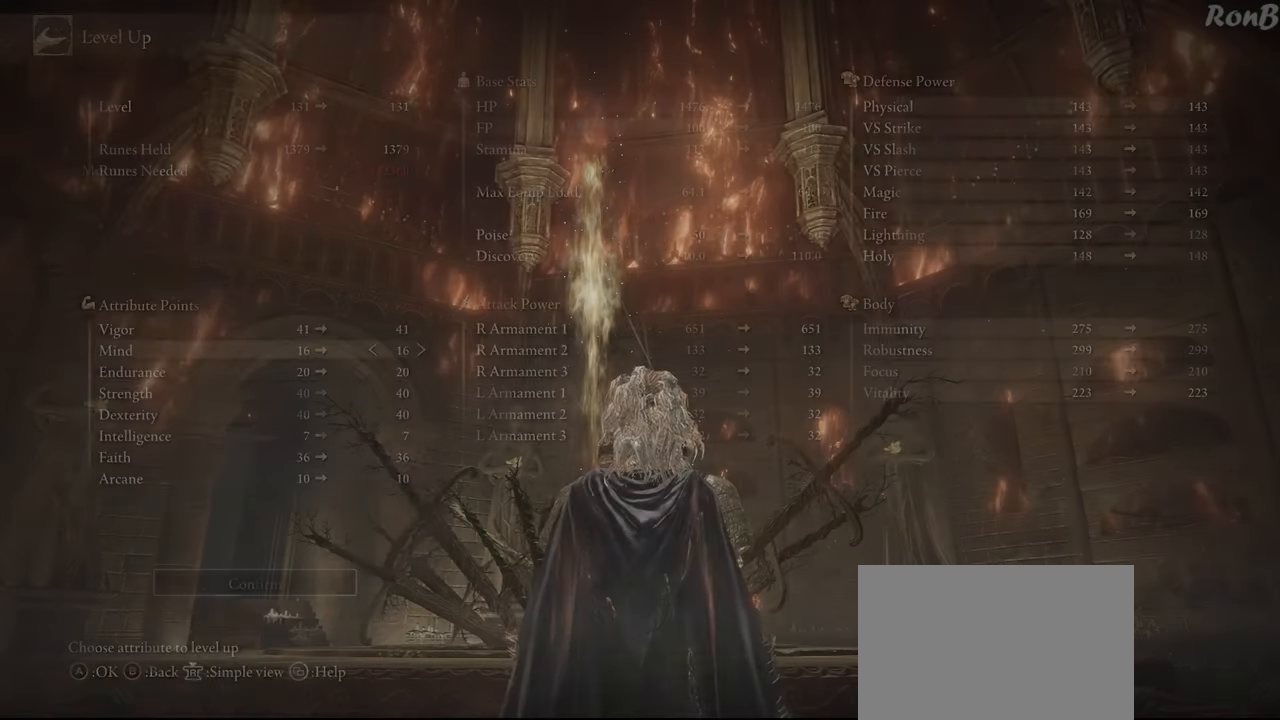
{"buttons": [], "left_stick": "center", "right_stick": "center", "events": [[67, "CIRCLE", "up"], [167, "CIRCLE", "down"], [217, "CIRCLE", "up"], [300, "CIRCLE", "down"], [400, "CIRCLE", "up"]]}
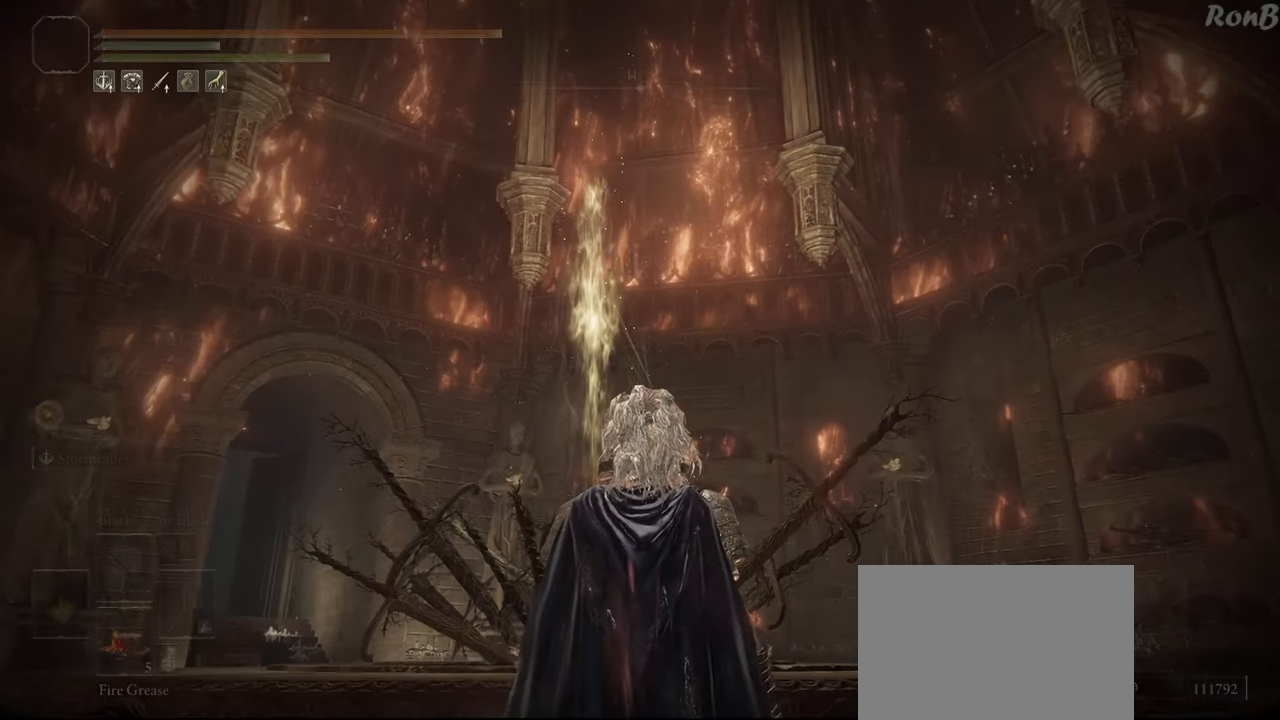
{"buttons": [], "left_stick": "down", "right_stick": "center", "events": [[100, "left_stick", "down"], [200, "right_stick", "down"], [417, "right_stick", "center"]]}
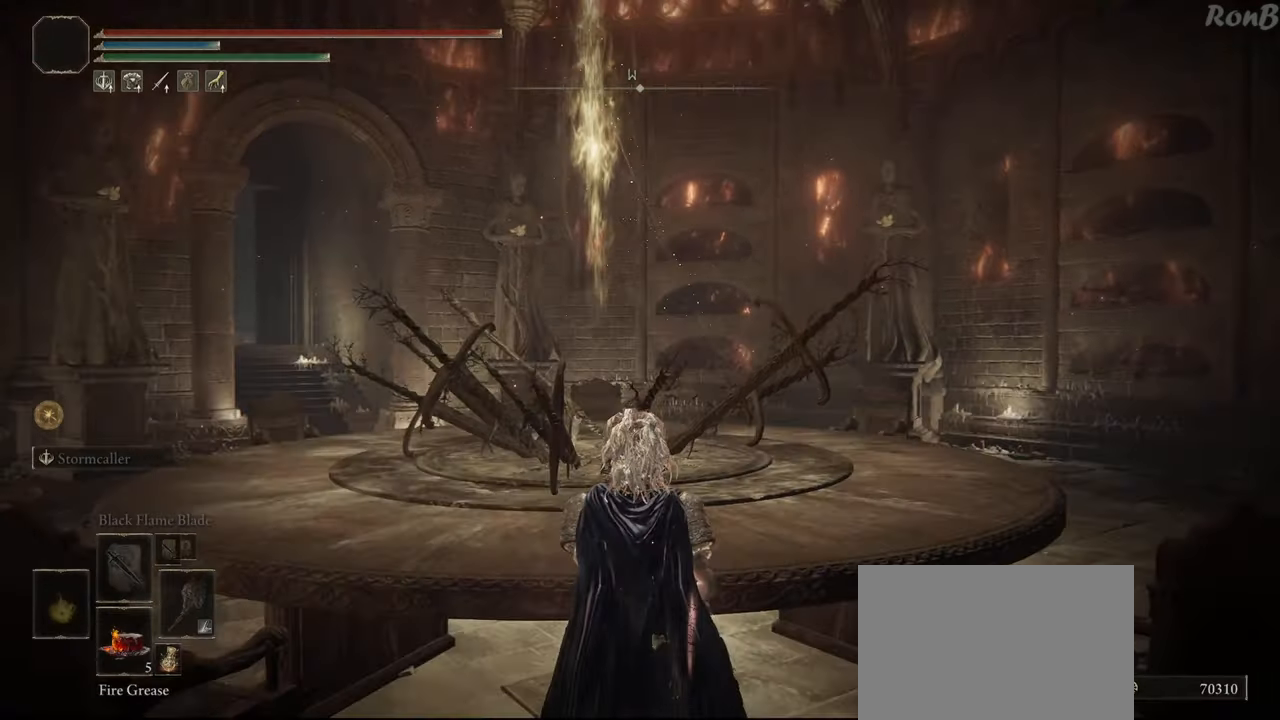
{"buttons": [], "left_stick": "down-right", "right_stick": "right", "events": [[300, "right_stick", "right"], [333, "left_stick", "down-right"]]}
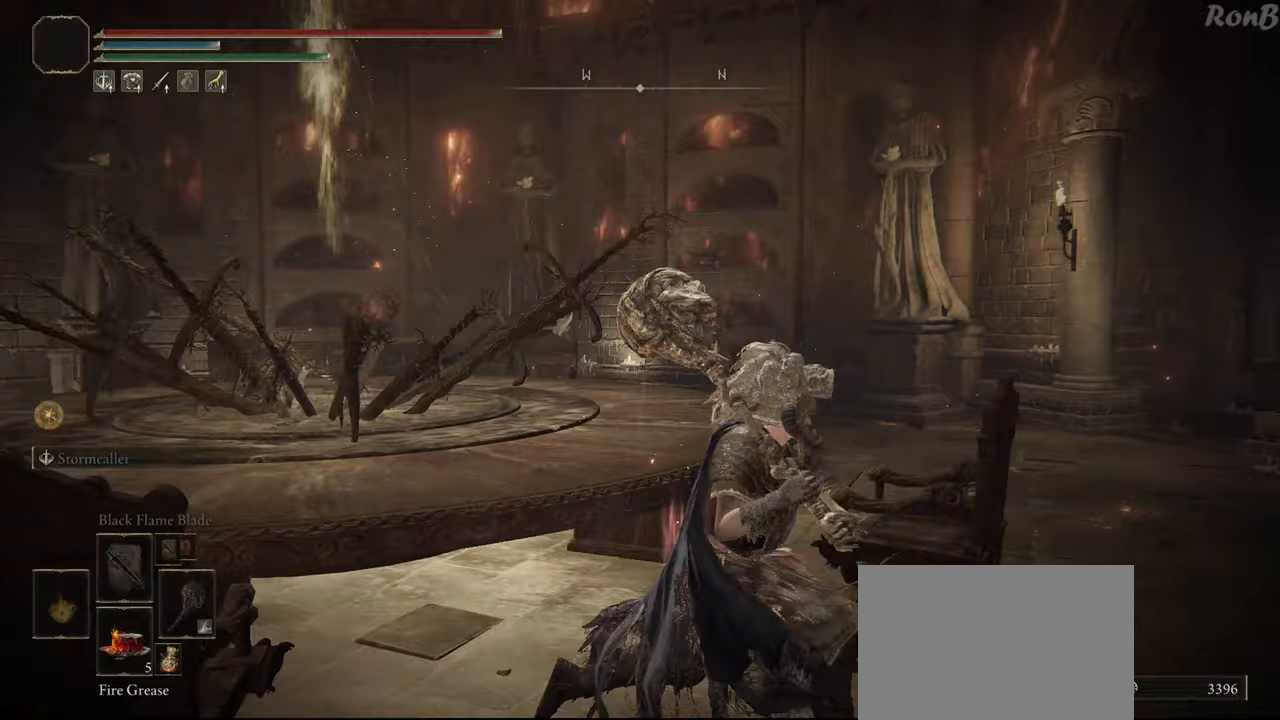
{"buttons": [], "left_stick": "center", "right_stick": "center", "events": [[17, "left_stick", "right"], [117, "left_stick", "down-right"], [200, "right_stick", "center"], [250, "left_stick", "down"], [383, "left_stick", "center"]]}
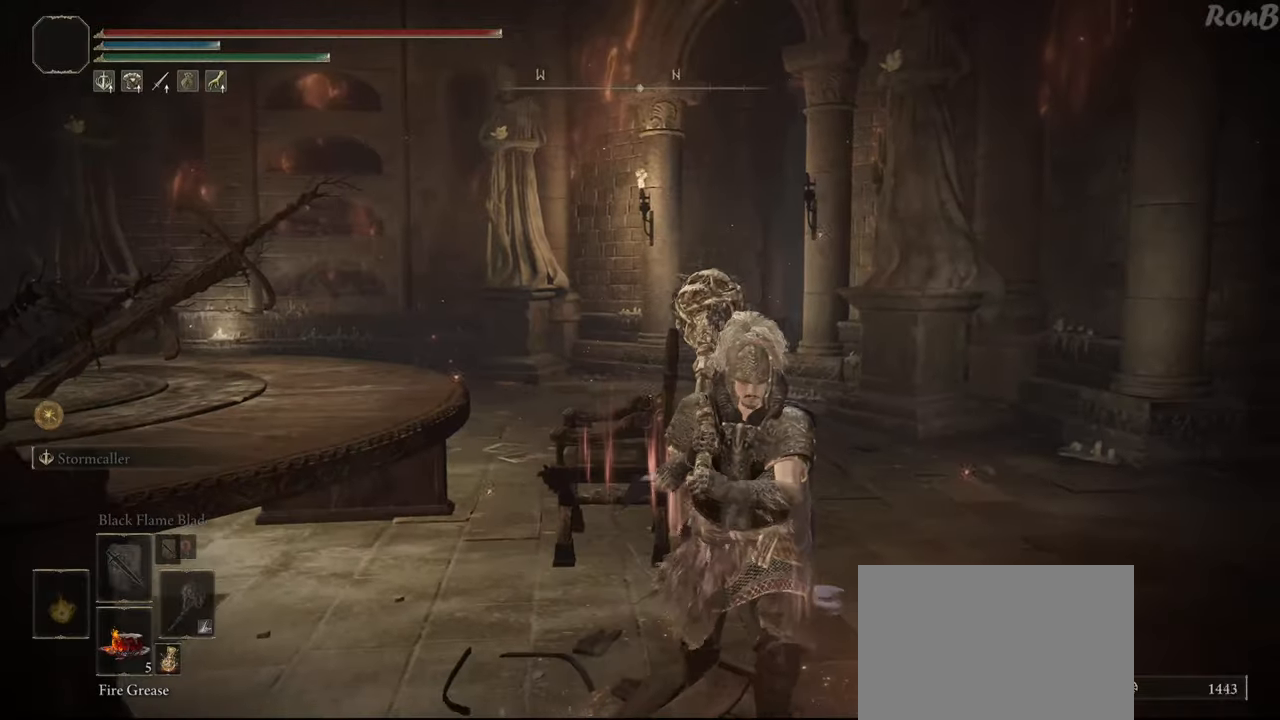
{"buttons": [], "left_stick": "center", "right_stick": "center", "events": []}
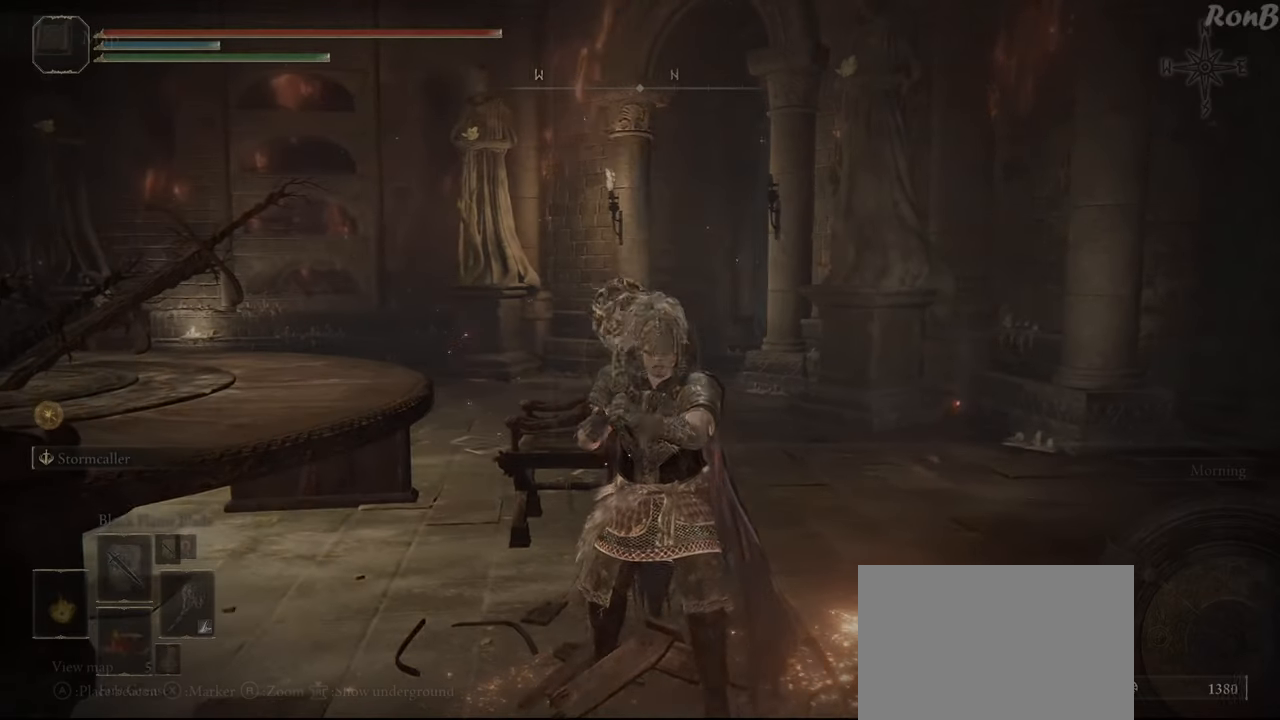
{"buttons": [], "left_stick": "center", "right_stick": "center", "events": [[167, "TRIANGLE", "down"], [250, "TRIANGLE", "up"], [300, "TRIANGLE", "down"], [400, "TRIANGLE", "up"]]}
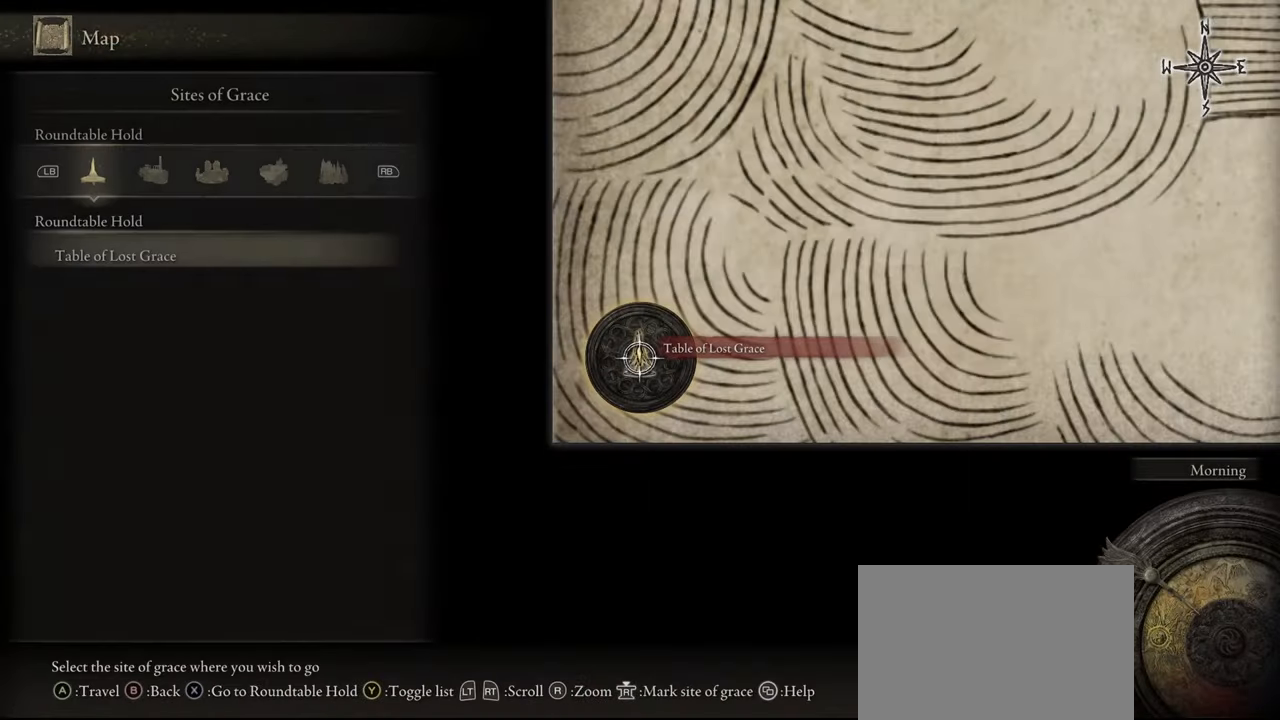
{"buttons": ["TRIANGLE"], "left_stick": "center", "right_stick": "center", "events": [[450, "TRIANGLE", "down"]]}
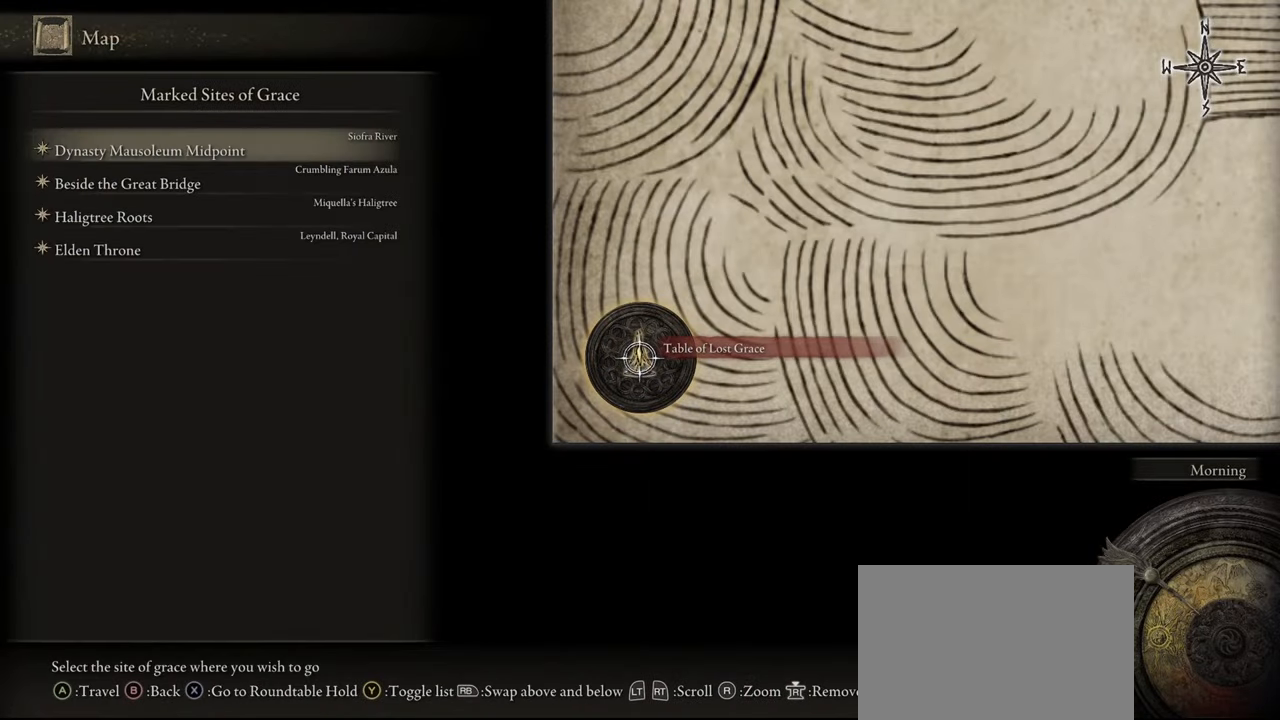
{"buttons": ["DPAD_UP"], "left_stick": "center", "right_stick": "center", "events": [[33, "TRIANGLE", "up"], [417, "DPAD_UP", "down"]]}
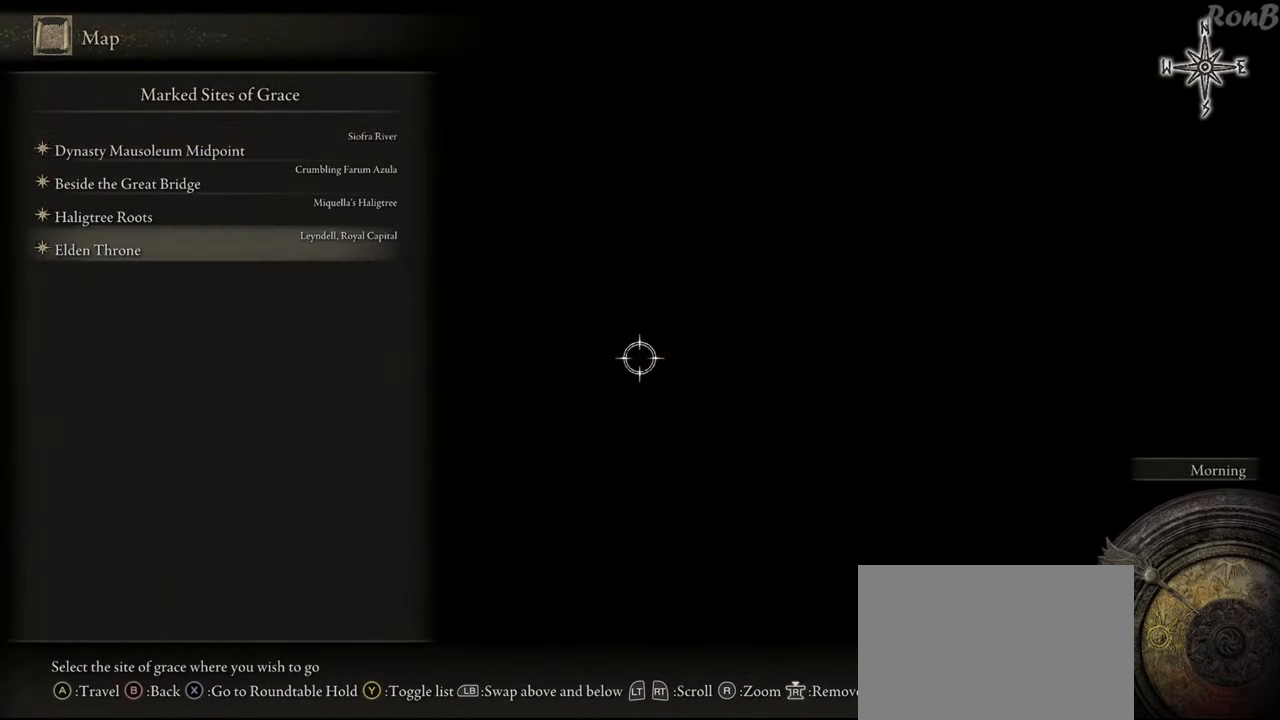
{"buttons": [], "left_stick": "center", "right_stick": "center", "events": [[33, "DPAD_UP", "up"], [183, "CROSS", "down"], [267, "CROSS", "up"], [333, "CROSS", "down"], [400, "CROSS", "up"]]}